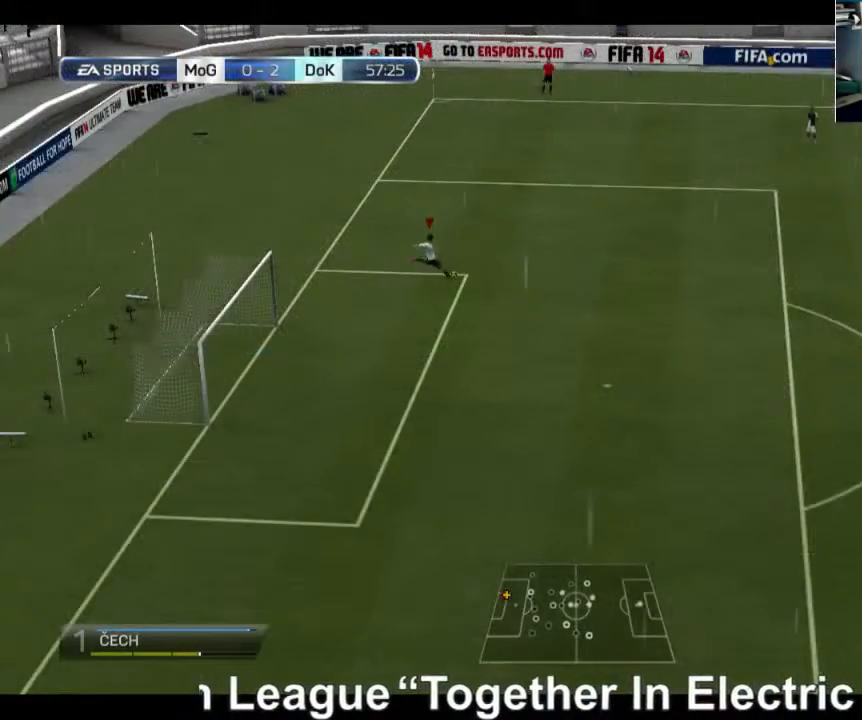
Gameplay with a controller (Xbox layout); each line is a JSON object with the inputs held at the frame after it. "events" lists button and stick changes between this image and that frame as [ms after this image, input, new state], when the widget could be followed in between. Not read: L3 R3.
{"buttons": [], "left_stick": "center", "right_stick": "center", "events": []}
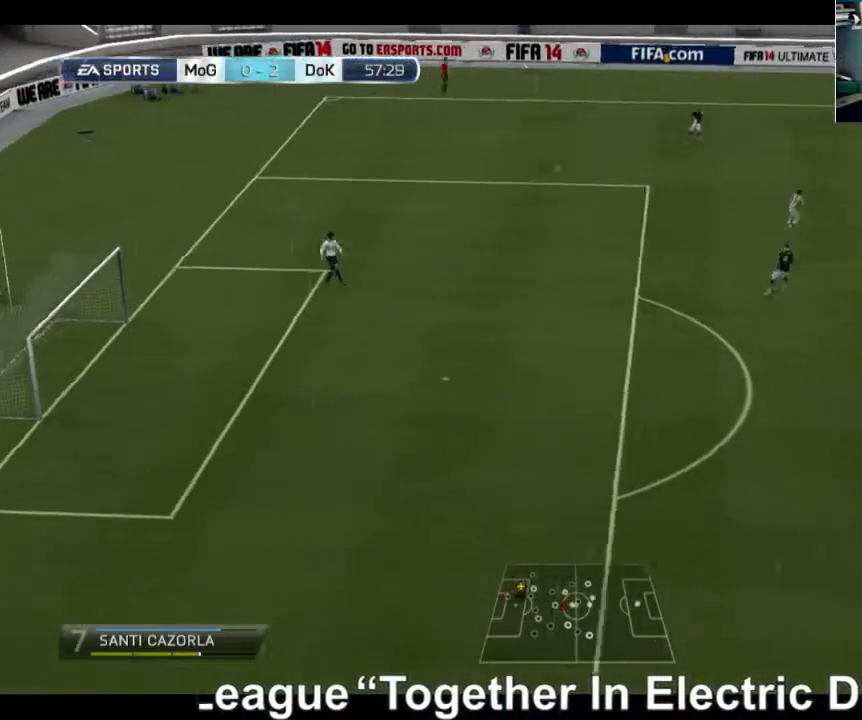
{"buttons": [], "left_stick": "center", "right_stick": "center", "events": []}
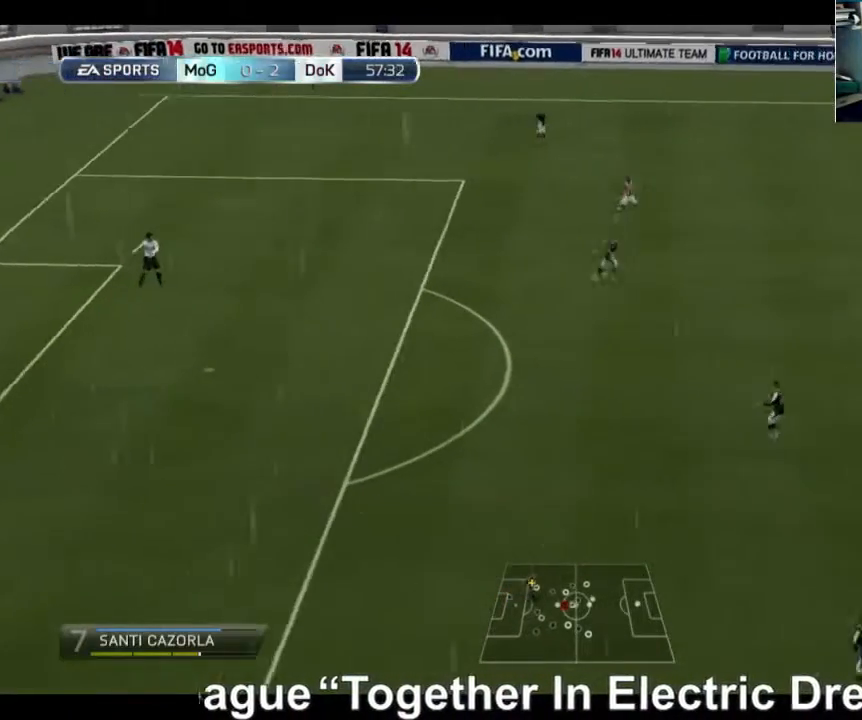
{"buttons": [], "left_stick": "up-right", "right_stick": "center", "events": [[320, "left_stick", "up"], [400, "left_stick", "up-right"]]}
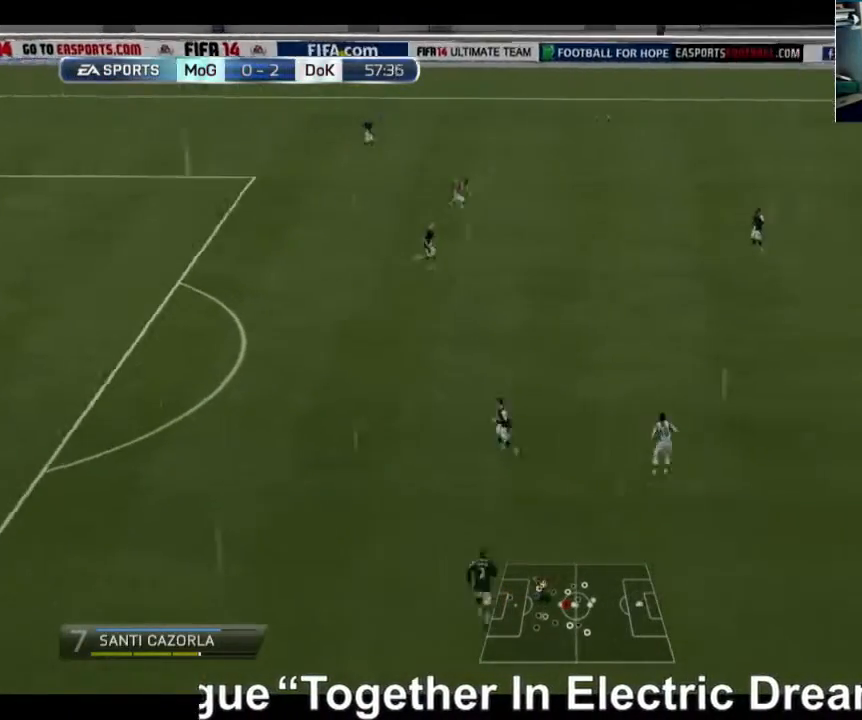
{"buttons": ["A"], "left_stick": "up-right", "right_stick": "center", "events": [[360, "A", "down"]]}
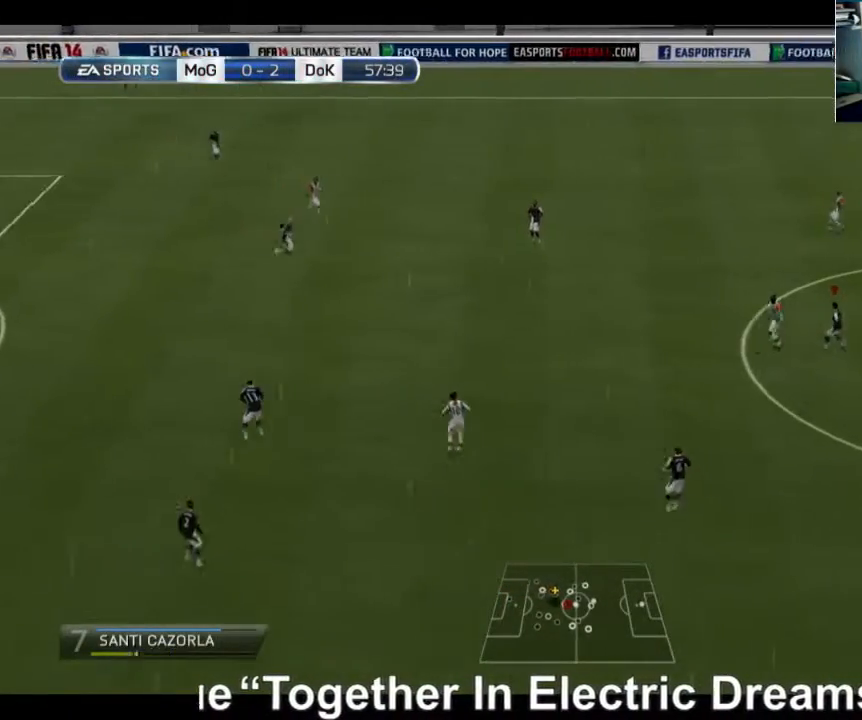
{"buttons": [], "left_stick": "up-right", "right_stick": "center", "events": [[280, "A", "up"]]}
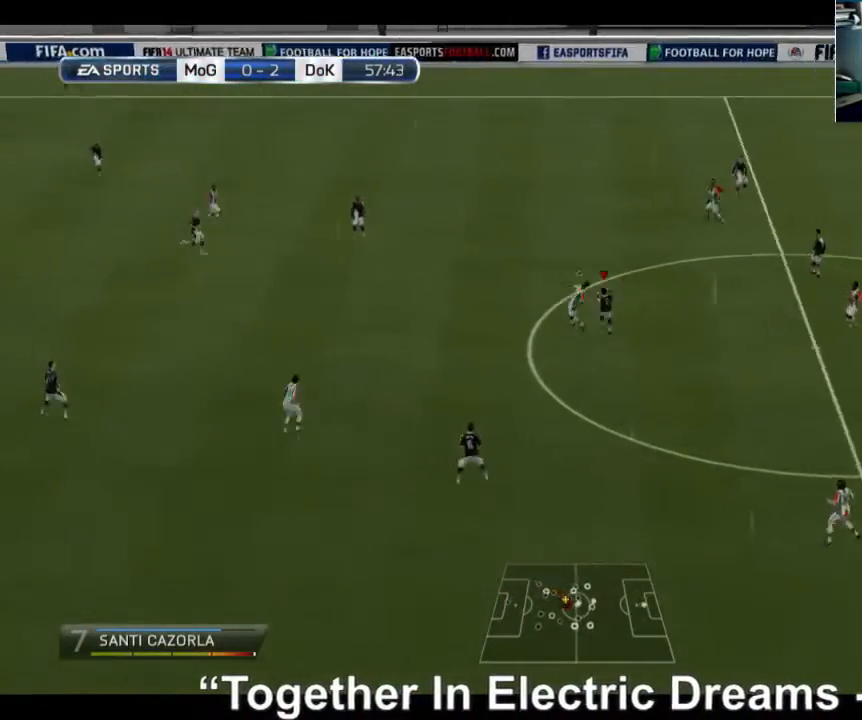
{"buttons": [], "left_stick": "up", "right_stick": "center", "events": [[40, "left_stick", "up"]]}
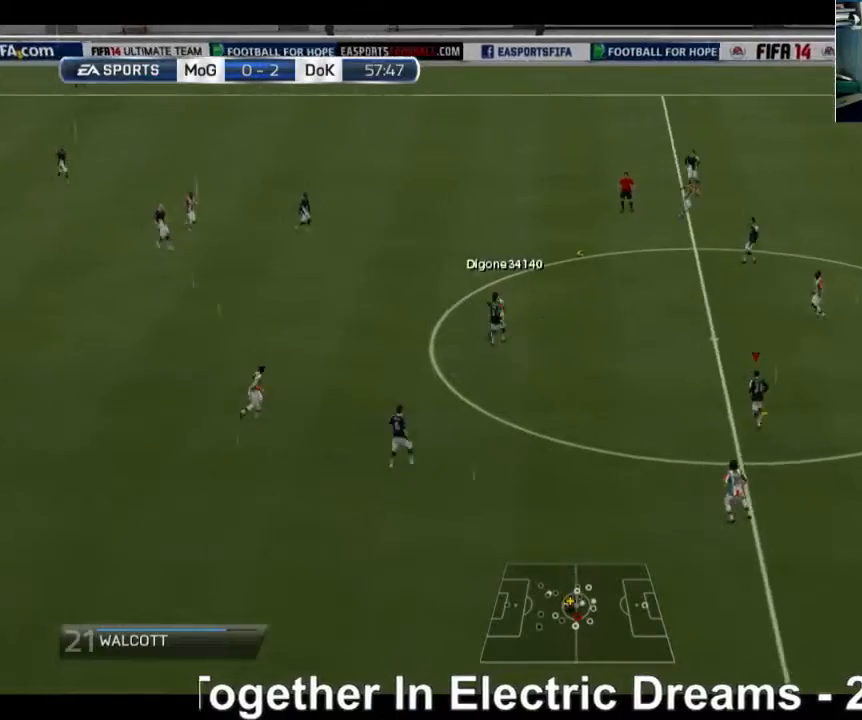
{"buttons": [], "left_stick": "up", "right_stick": "center", "events": []}
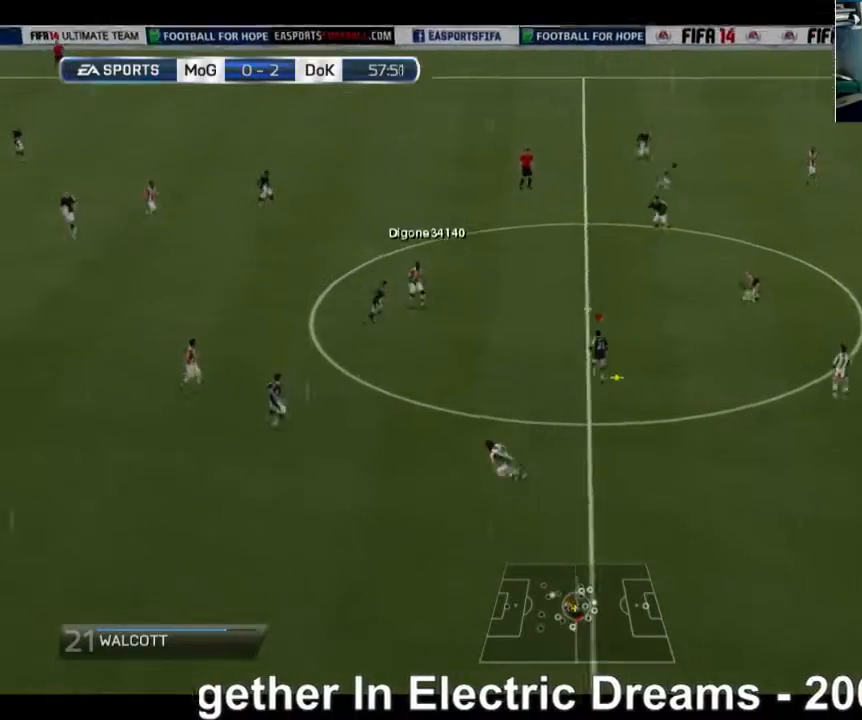
{"buttons": [], "left_stick": "up", "right_stick": "center", "events": [[80, "L1", "down"], [320, "L1", "up"], [360, "Y", "down"], [440, "Y", "up"]]}
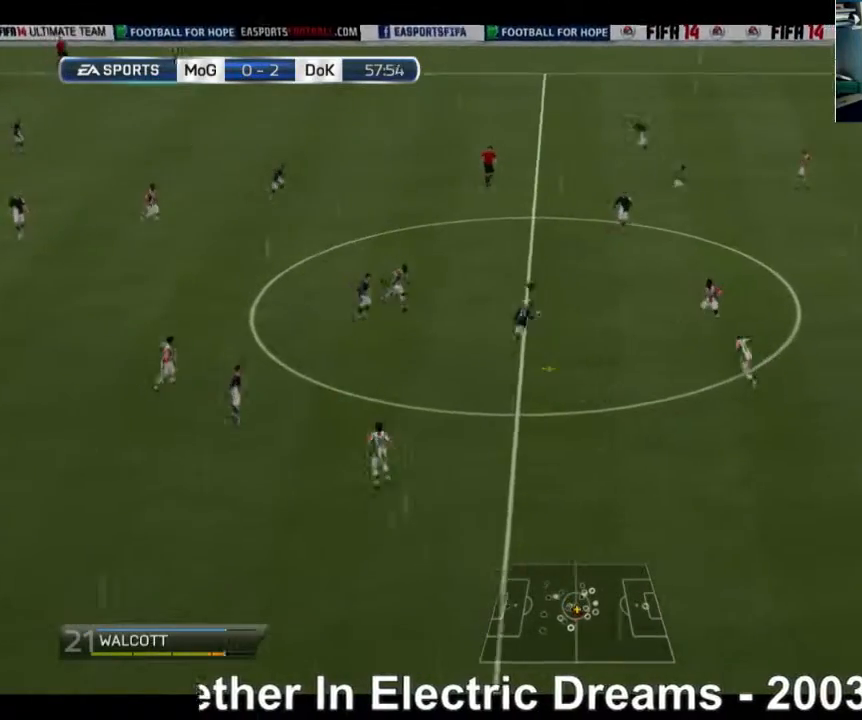
{"buttons": [], "left_stick": "up", "right_stick": "center", "events": []}
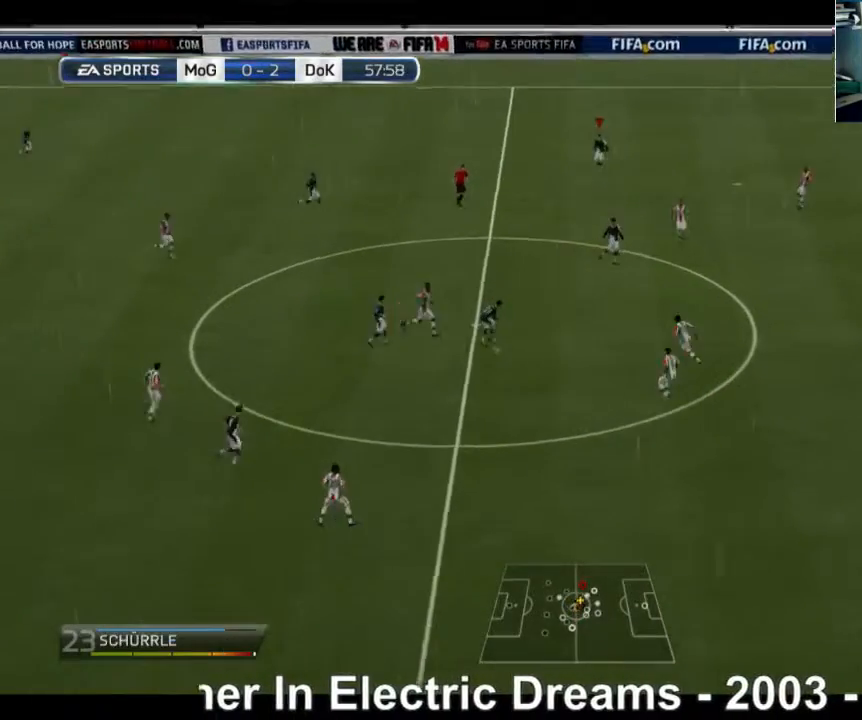
{"buttons": ["R2"], "left_stick": "up-right", "right_stick": "center", "events": [[320, "left_stick", "up-right"], [440, "R2", "down"]]}
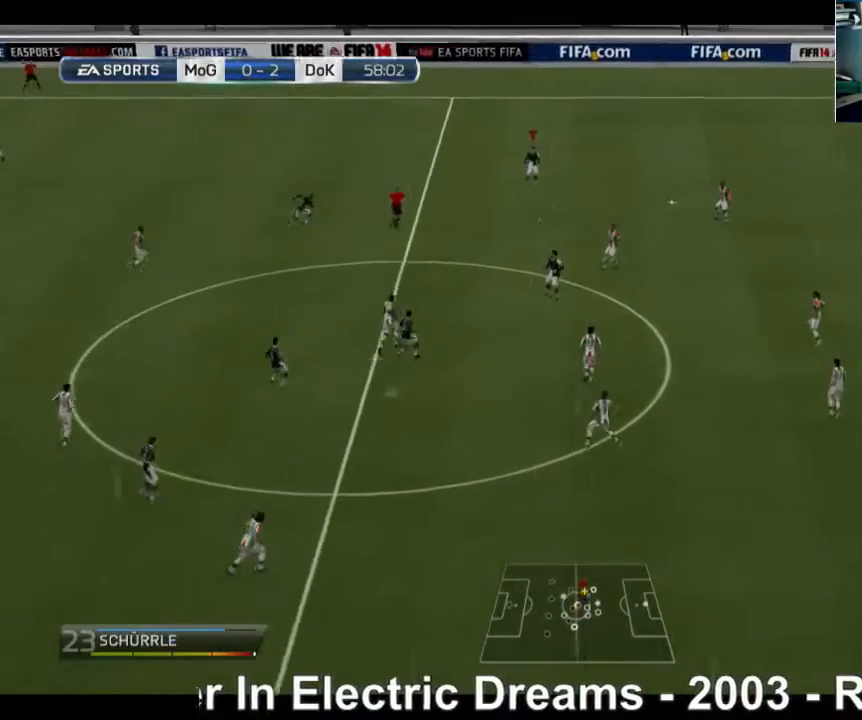
{"buttons": ["R2"], "left_stick": "down-right", "right_stick": "center", "events": [[80, "left_stick", "right"], [400, "left_stick", "down-right"]]}
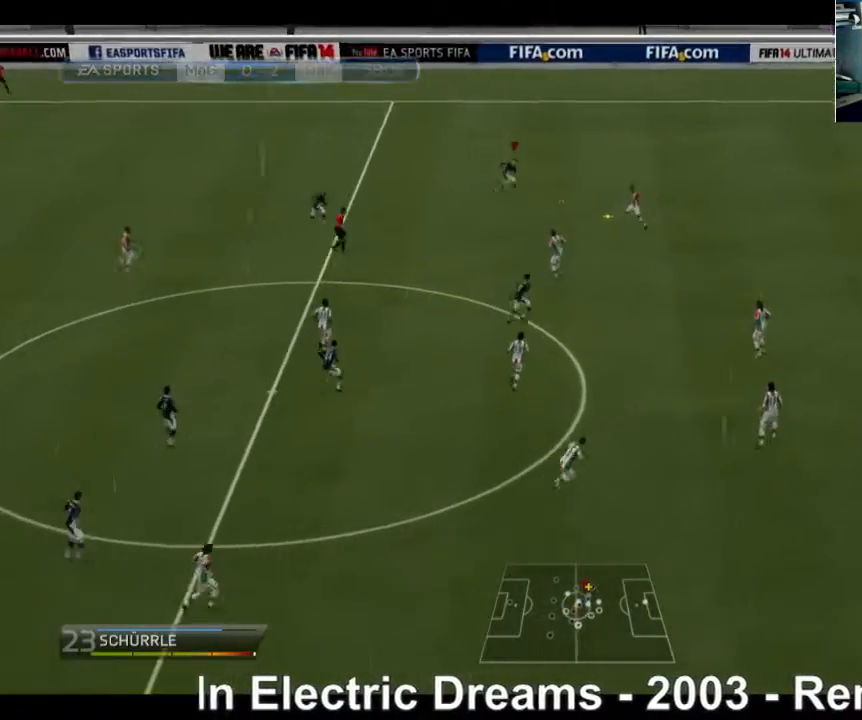
{"buttons": ["A", "R2"], "left_stick": "down-right", "right_stick": "center", "events": [[440, "A", "down"]]}
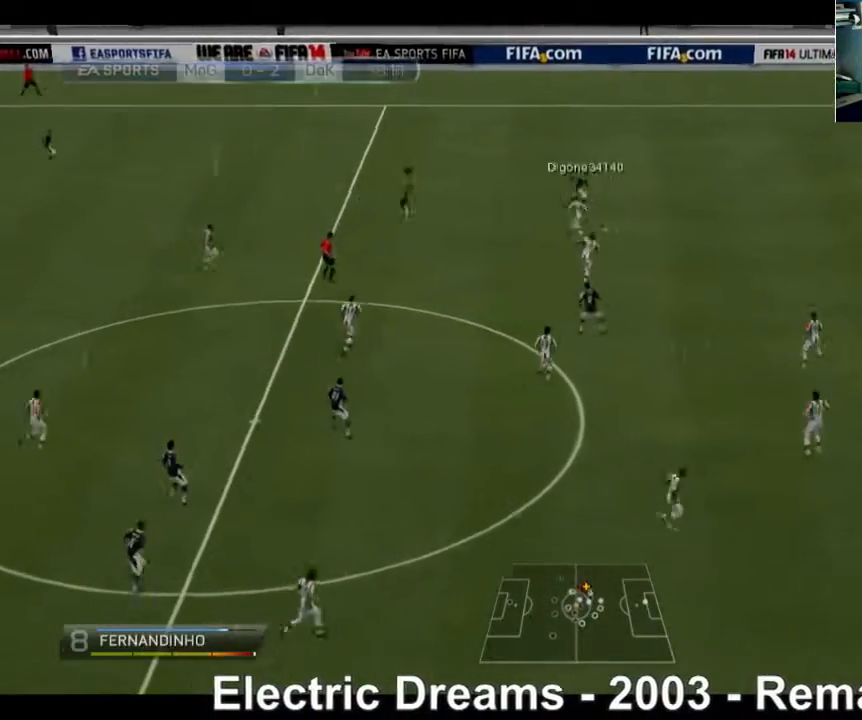
{"buttons": [], "left_stick": "down-right", "right_stick": "center", "events": [[80, "R2", "up"], [480, "A", "up"]]}
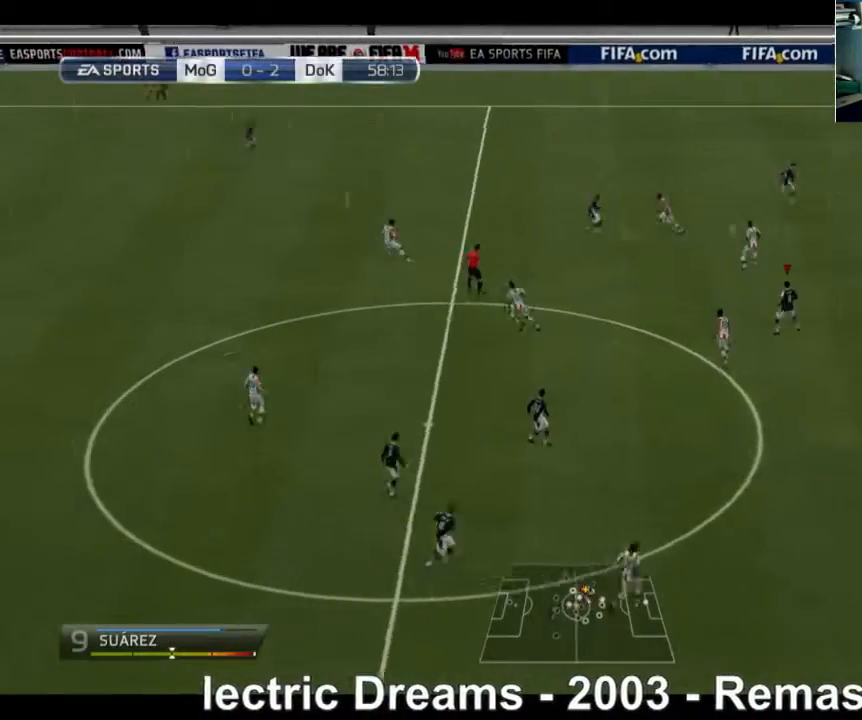
{"buttons": [], "left_stick": "down-right", "right_stick": "center", "events": []}